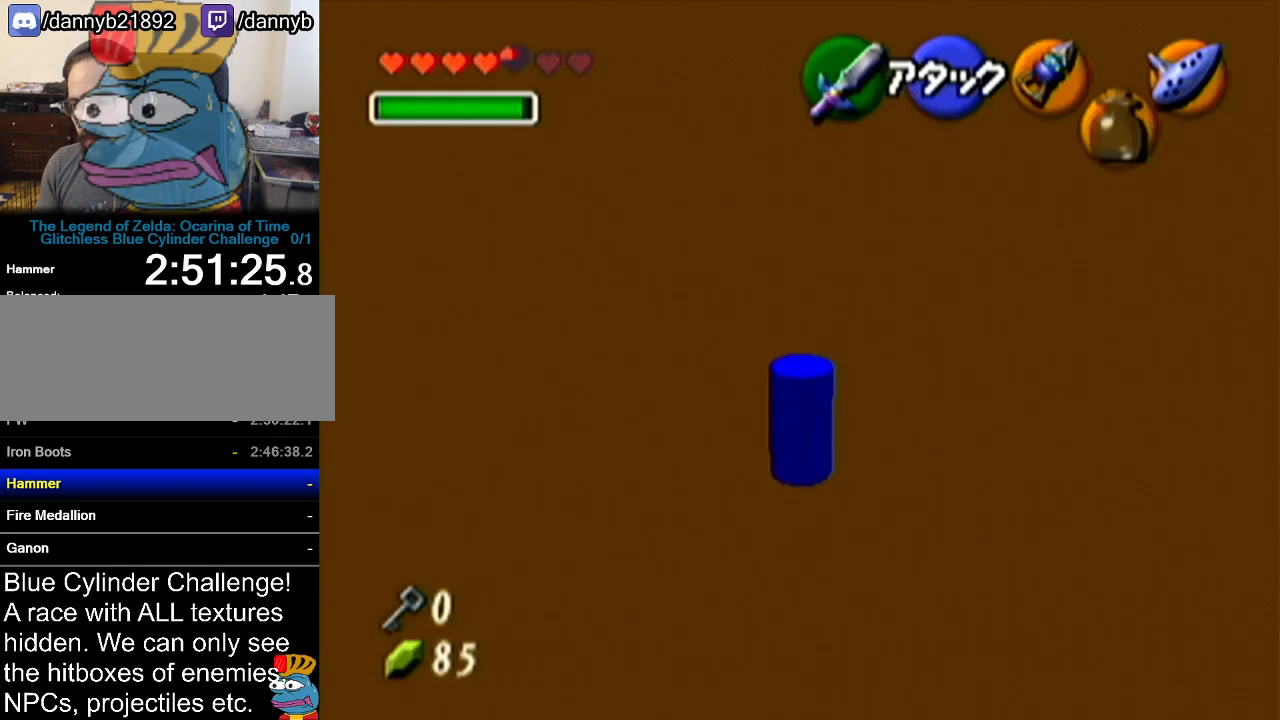
Gameplay with a controller (Nintendo layout); each line is a JSON object with the inputs held at the frame after it. "events" lists button and stick changes between this image and that frame as [ms after this image, input, new state], when the widget could be followed in between. Not read: L3 R3.
{"buttons": [], "left_stick": "up", "events": []}
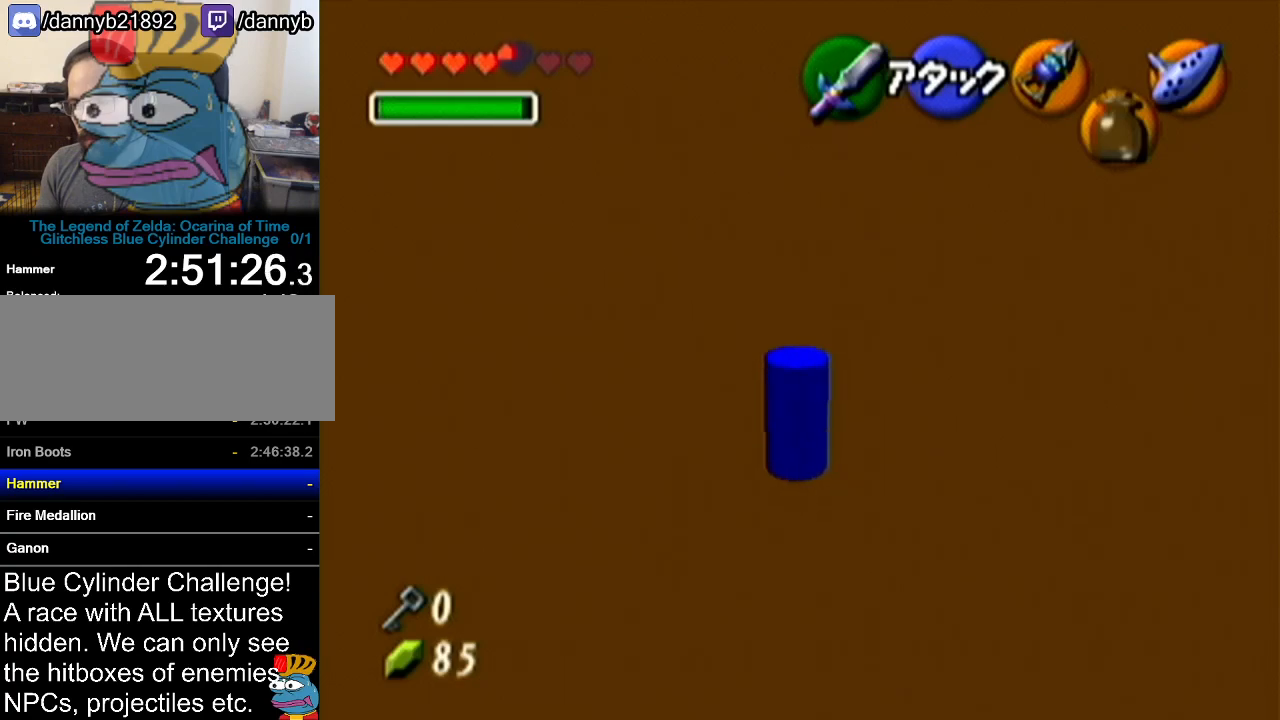
{"buttons": [], "left_stick": "up-left", "events": [[83, "left_stick", "up-left"]]}
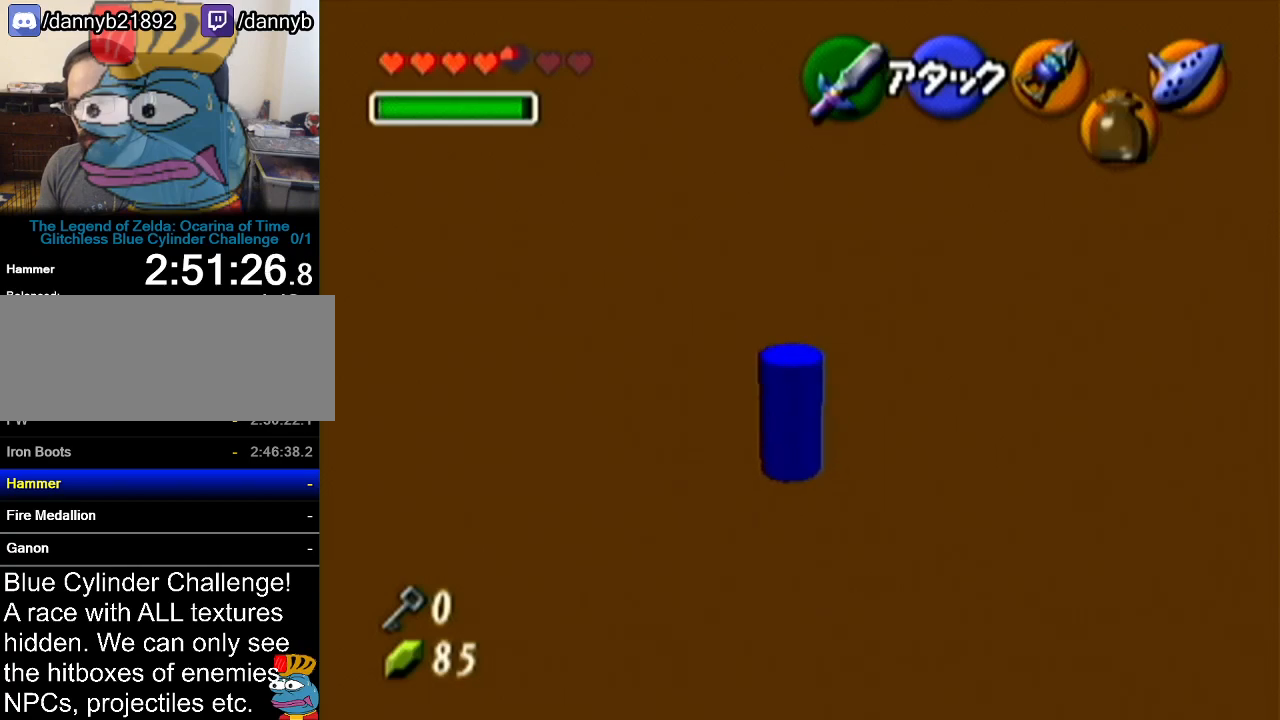
{"buttons": [], "left_stick": "up-left", "events": []}
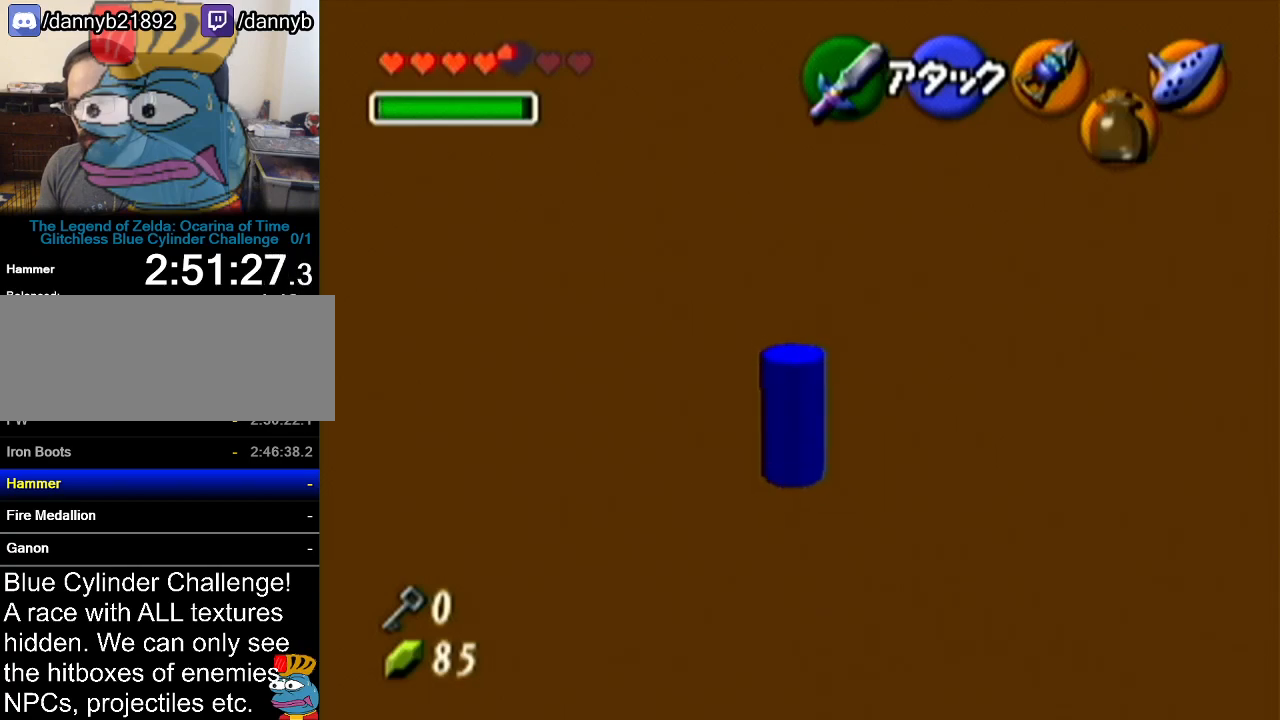
{"buttons": [], "left_stick": "up", "events": [[284, "left_stick", "up"]]}
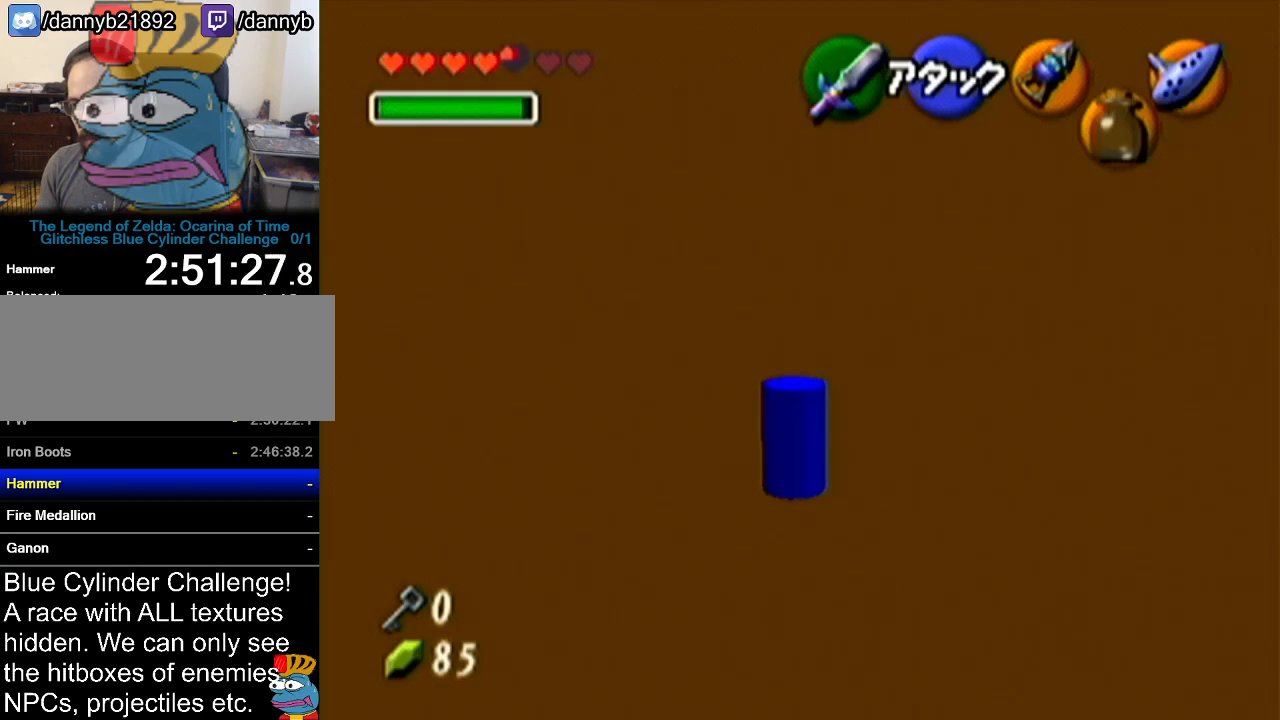
{"buttons": [], "left_stick": "up", "events": []}
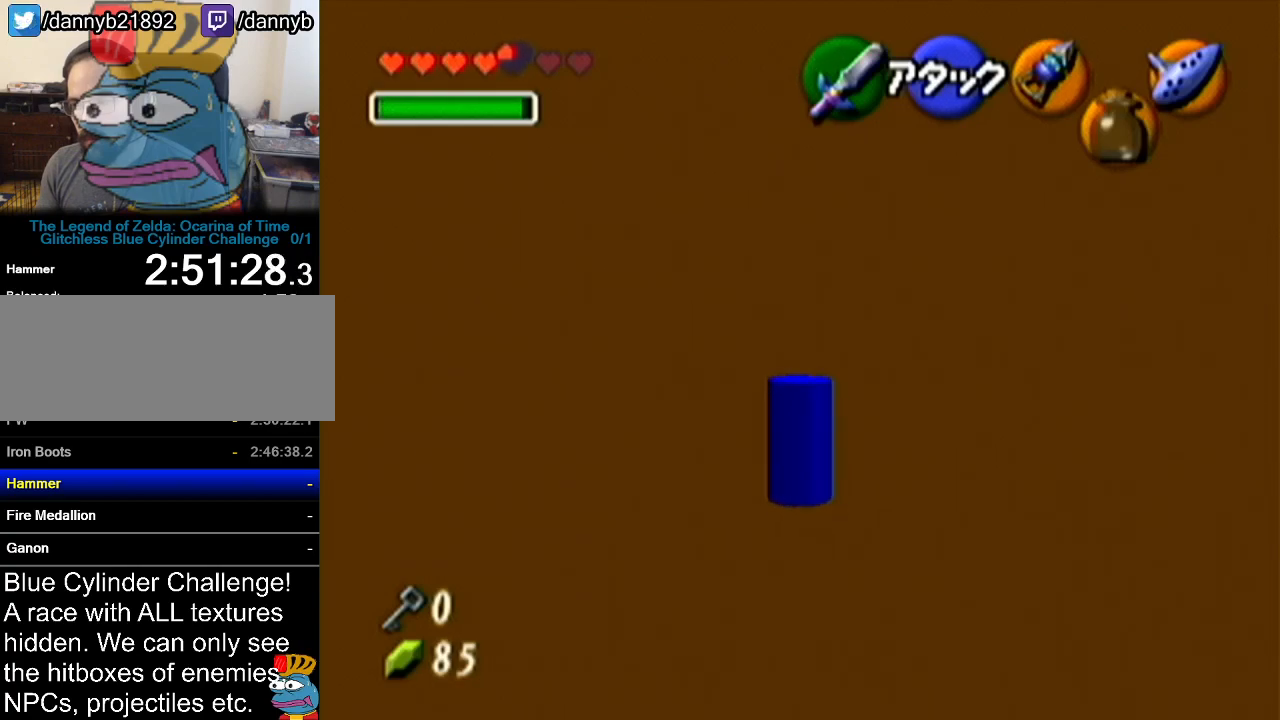
{"buttons": [], "left_stick": "up-right", "events": [[500, "left_stick", "up-right"]]}
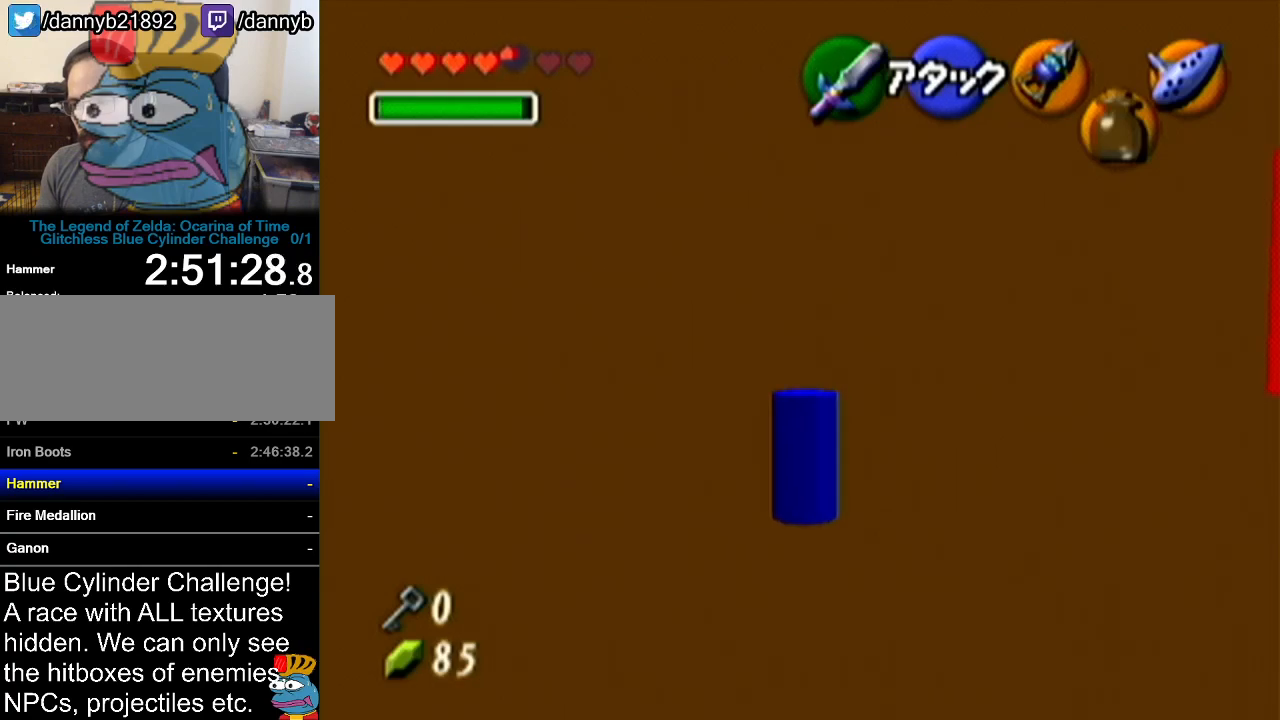
{"buttons": [], "left_stick": "up-right", "events": []}
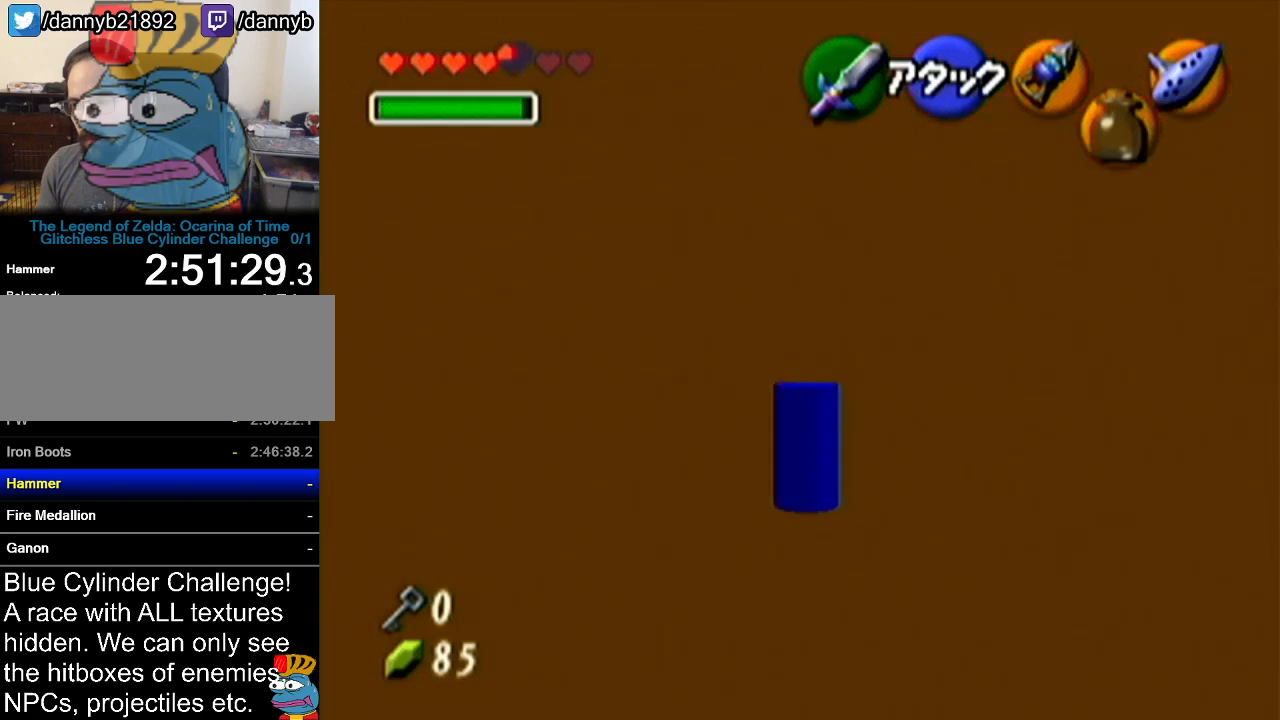
{"buttons": [], "left_stick": "up", "events": [[50, "left_stick", "up"]]}
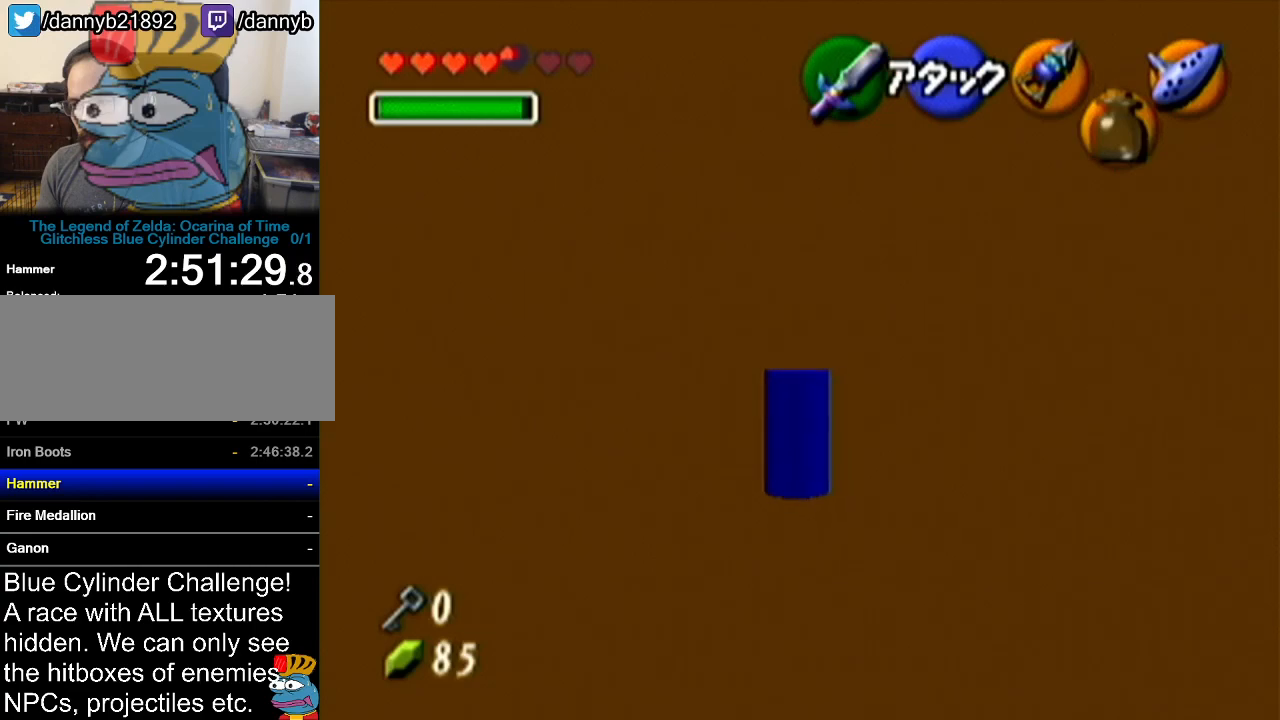
{"buttons": [], "left_stick": "up-left", "events": [[34, "left_stick", "up-left"]]}
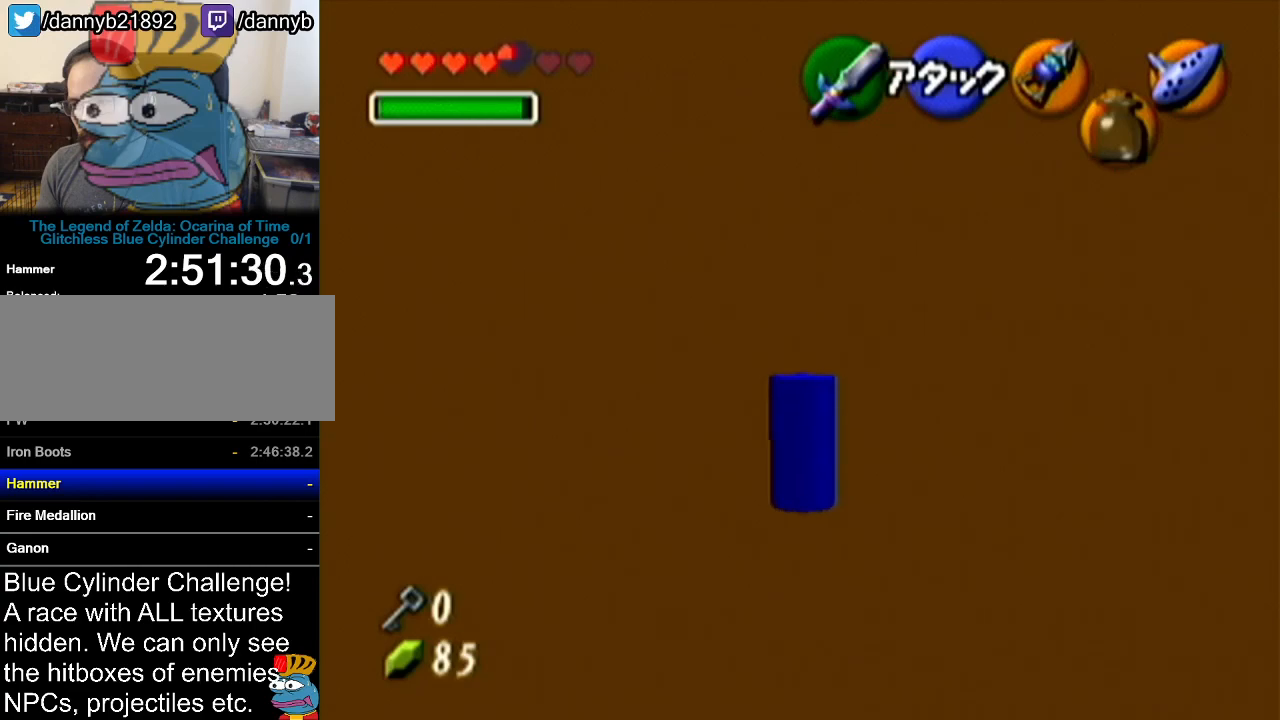
{"buttons": [], "left_stick": "up-left", "events": []}
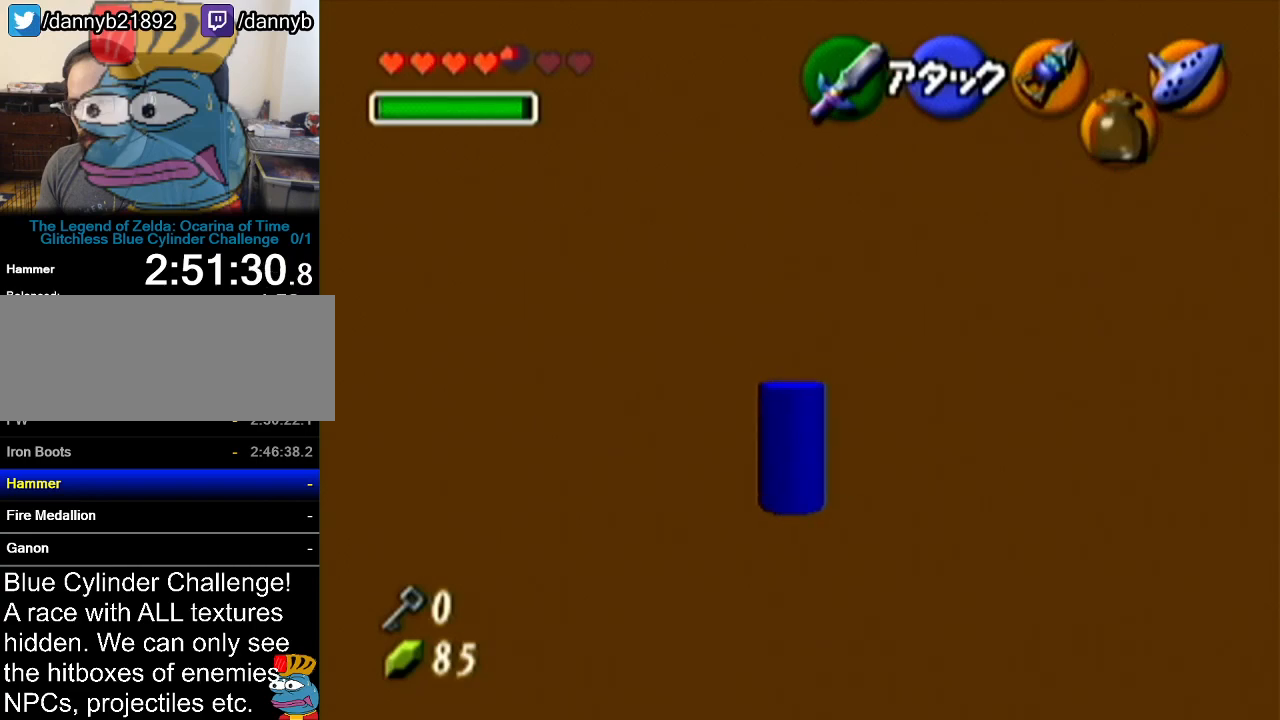
{"buttons": [], "left_stick": "up-left", "events": []}
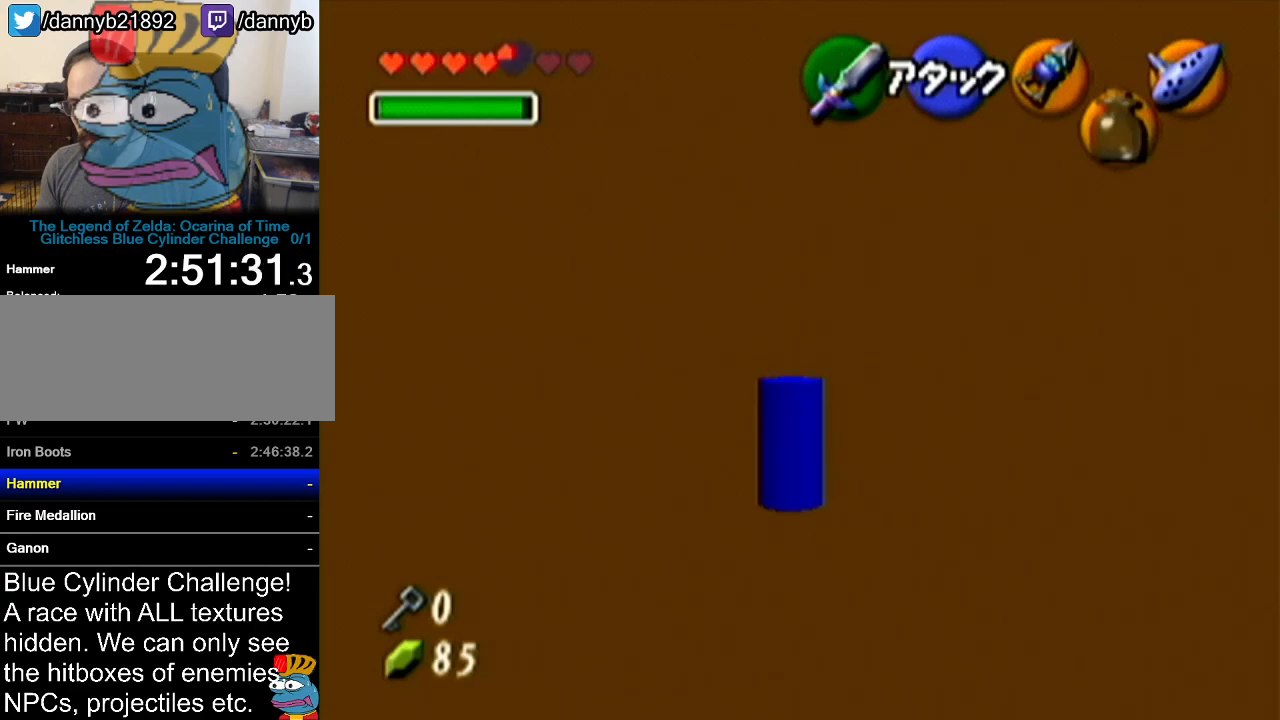
{"buttons": [], "left_stick": "up", "events": [[183, "left_stick", "up"]]}
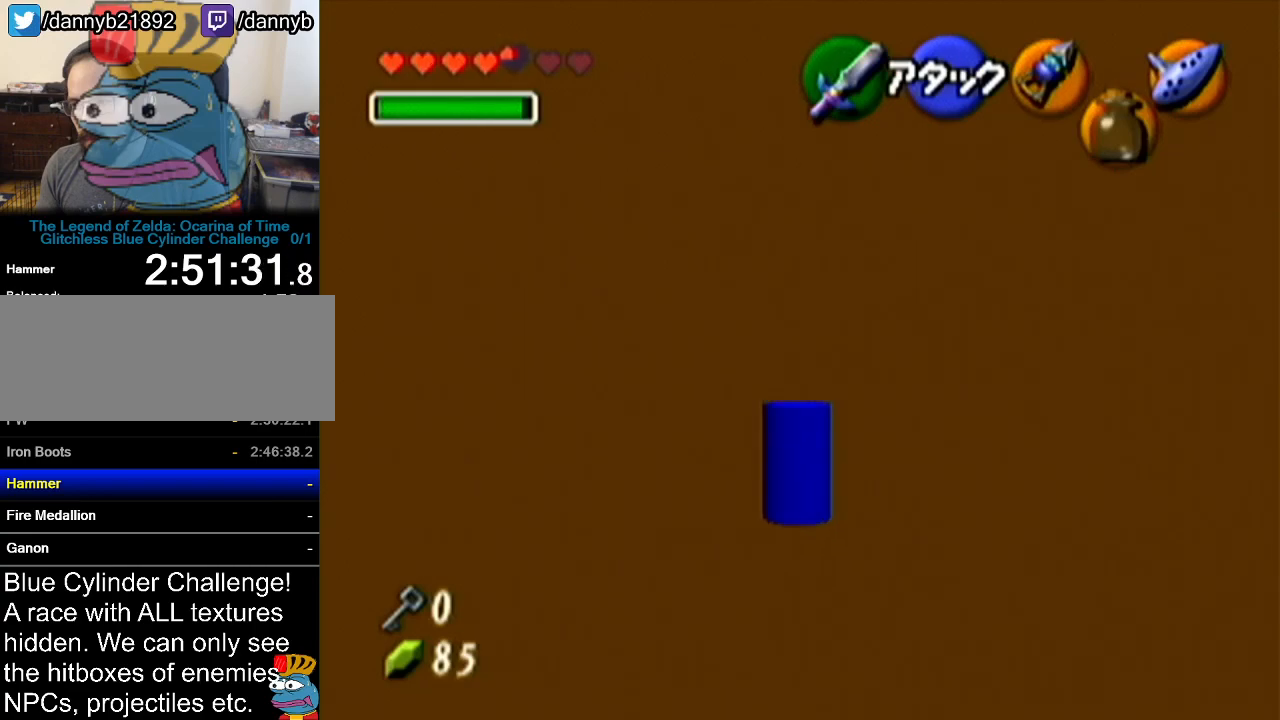
{"buttons": [], "left_stick": "up", "events": []}
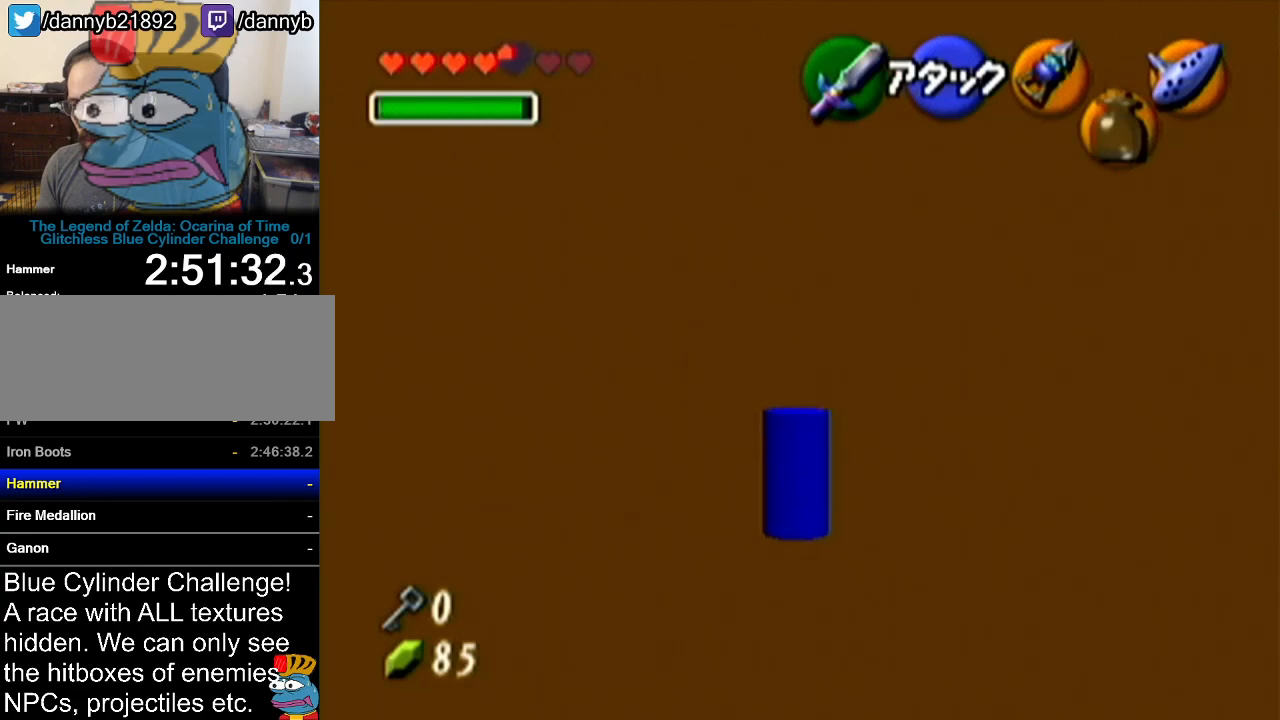
{"buttons": ["A"], "left_stick": "up", "events": [[484, "A", "down"]]}
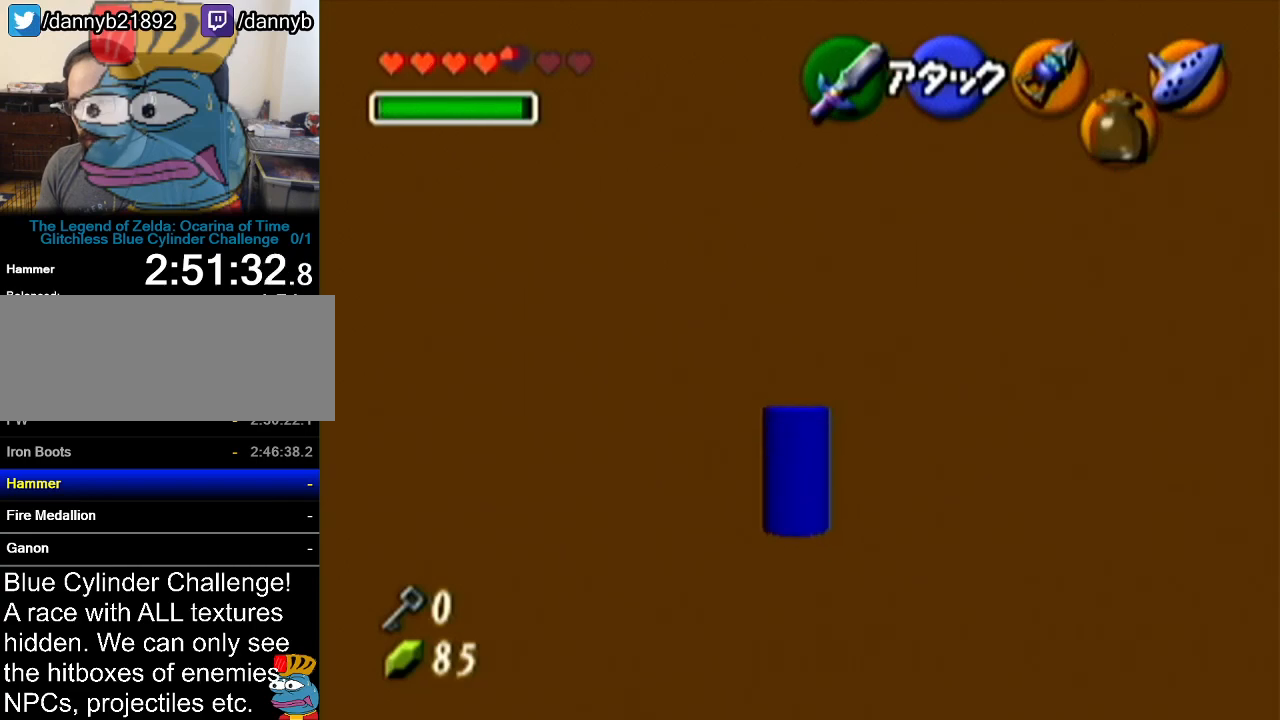
{"buttons": [], "left_stick": "up", "events": [[301, "A", "up"]]}
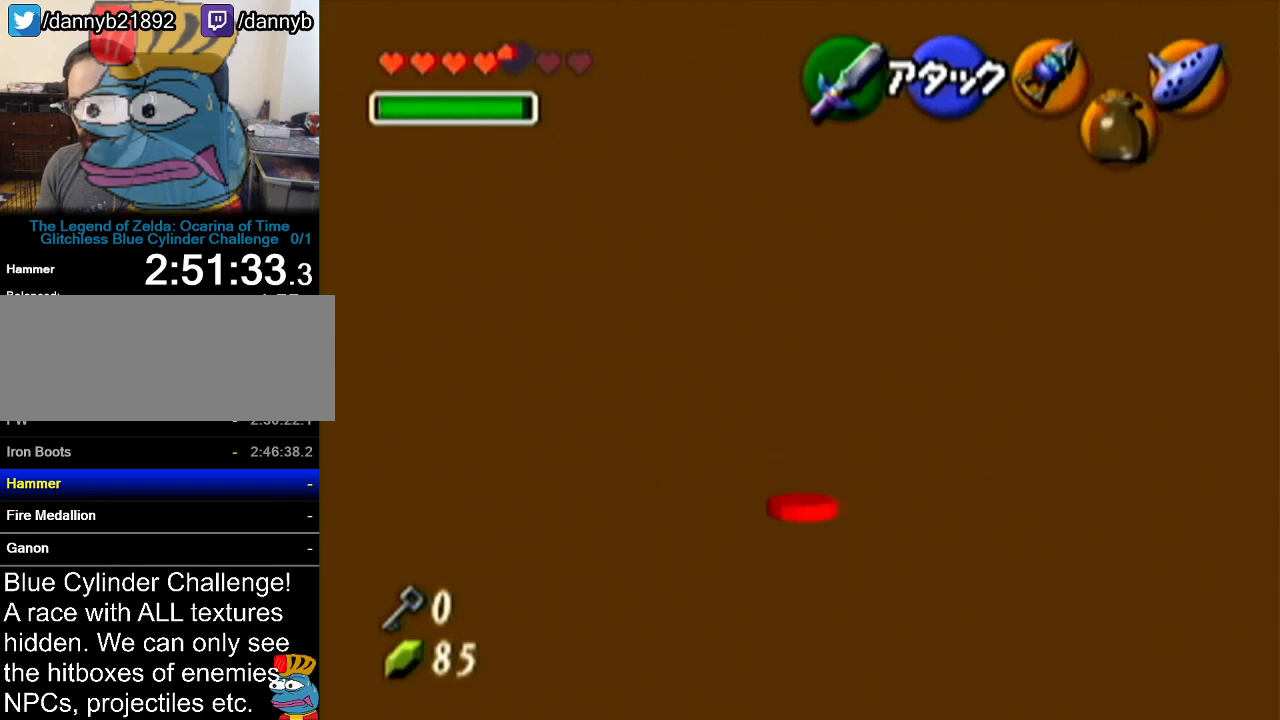
{"buttons": [], "left_stick": "up-left", "events": [[434, "left_stick", "up-left"]]}
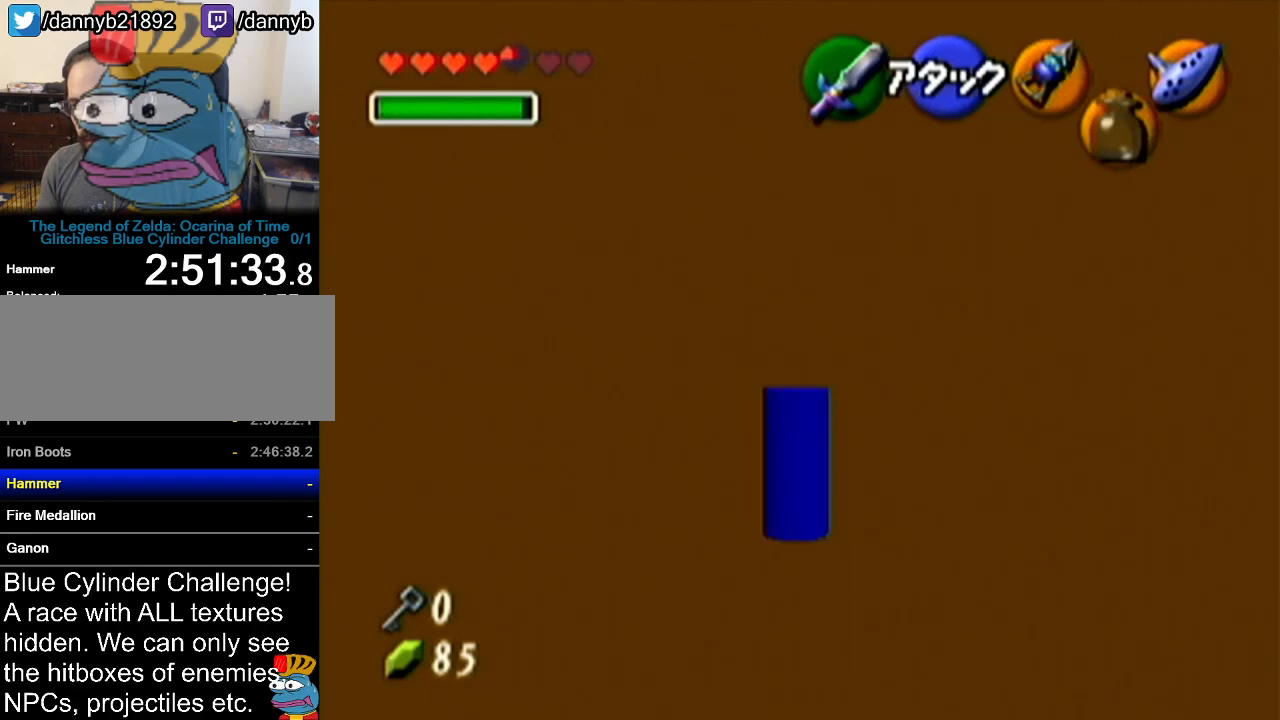
{"buttons": [], "left_stick": "up-left", "events": []}
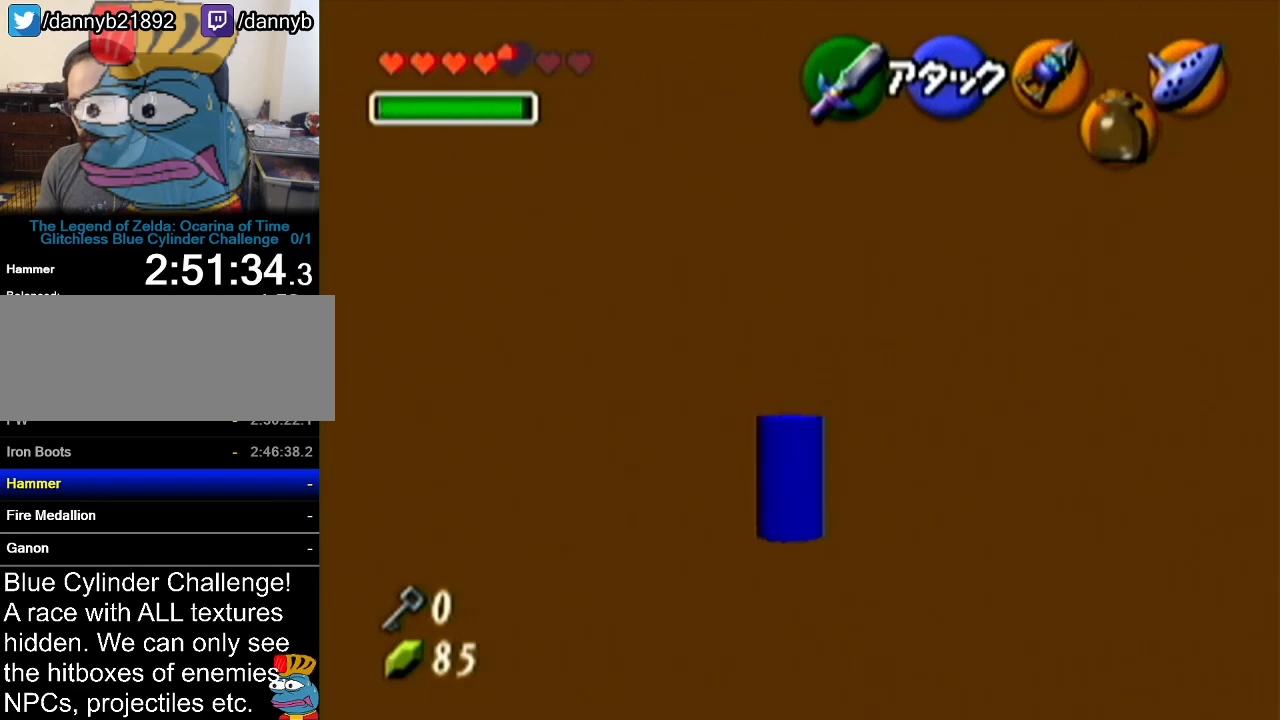
{"buttons": [], "left_stick": "center", "events": [[67, "left_stick", "up"], [317, "left_stick", "up-left"], [484, "left_stick", "center"]]}
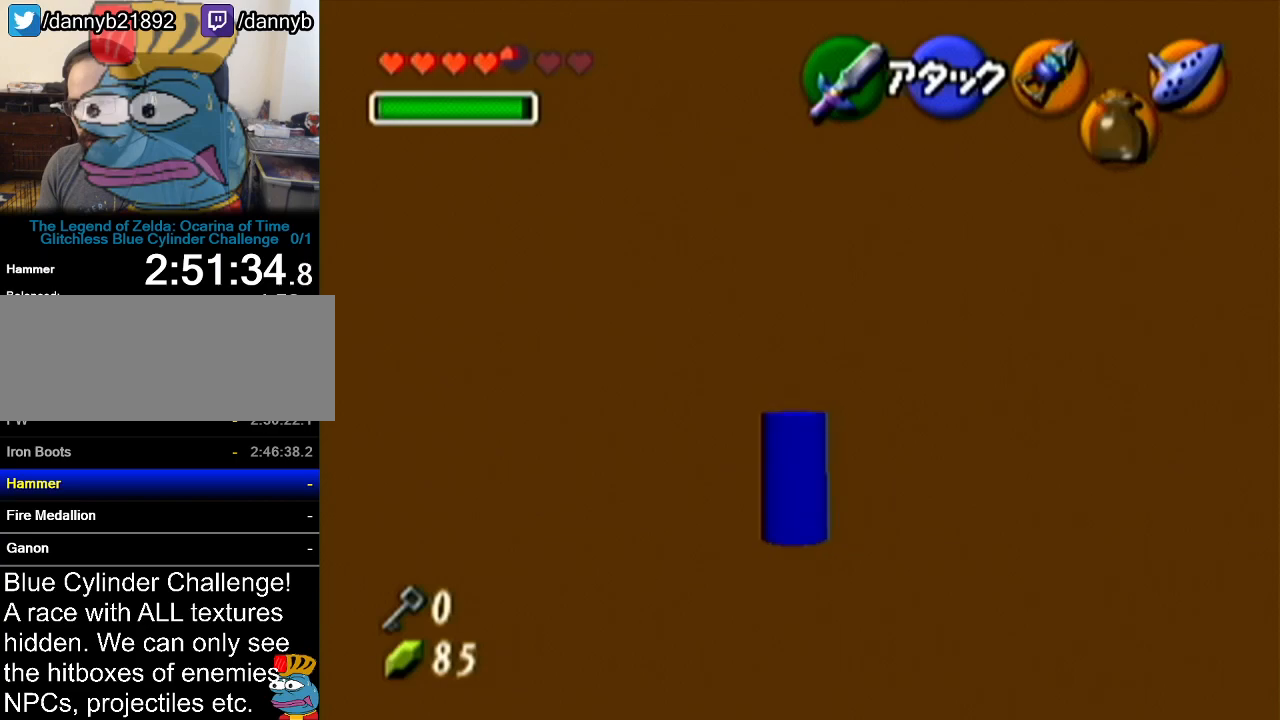
{"buttons": ["Z"], "left_stick": "center", "events": [[33, "Z", "down"], [66, "left_stick", "right"], [100, "A", "down"], [250, "A", "up"], [300, "left_stick", "center"]]}
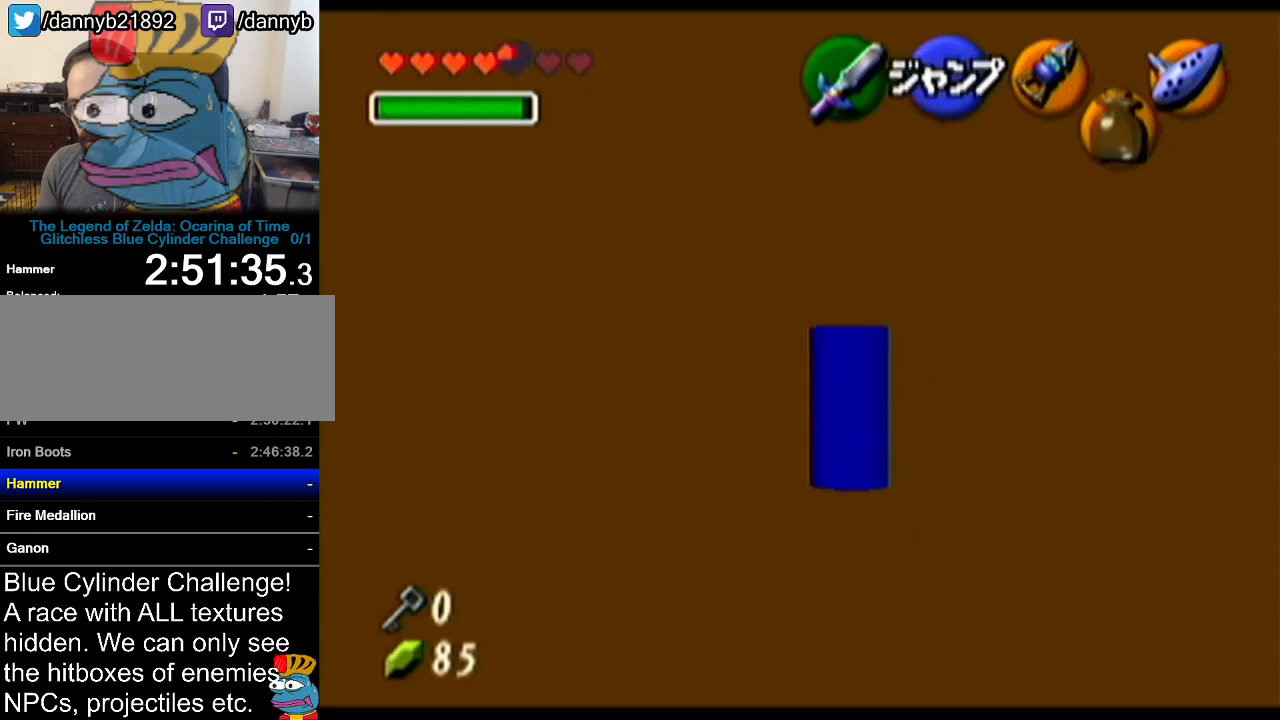
{"buttons": [], "left_stick": "up-right", "events": [[351, "Z", "up"], [501, "left_stick", "up-right"]]}
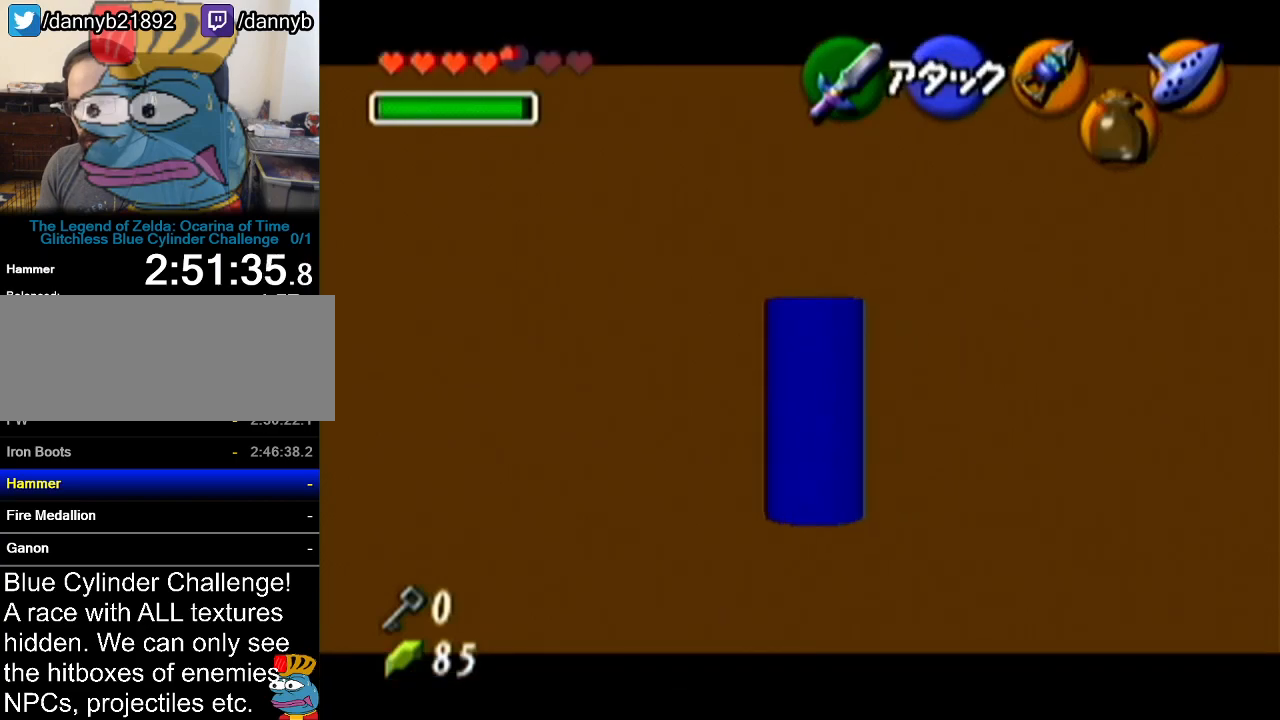
{"buttons": [], "left_stick": "up", "events": [[317, "left_stick", "up"]]}
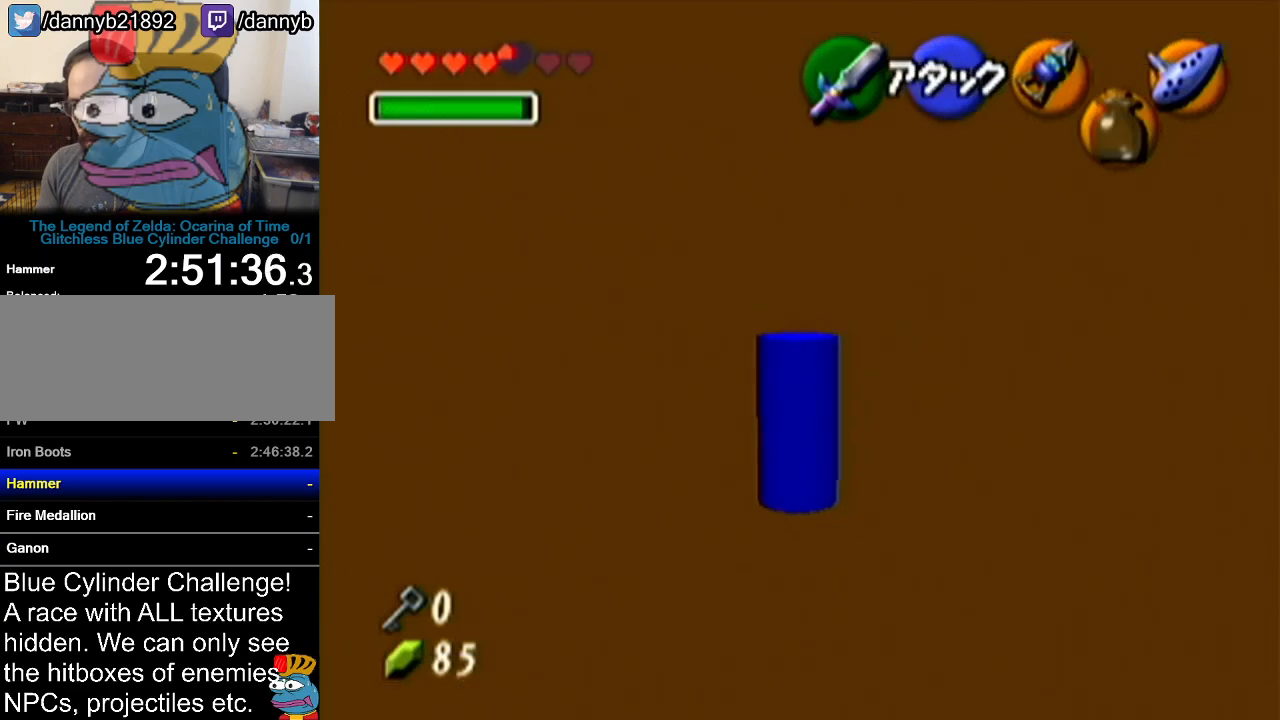
{"buttons": [], "left_stick": "up", "events": []}
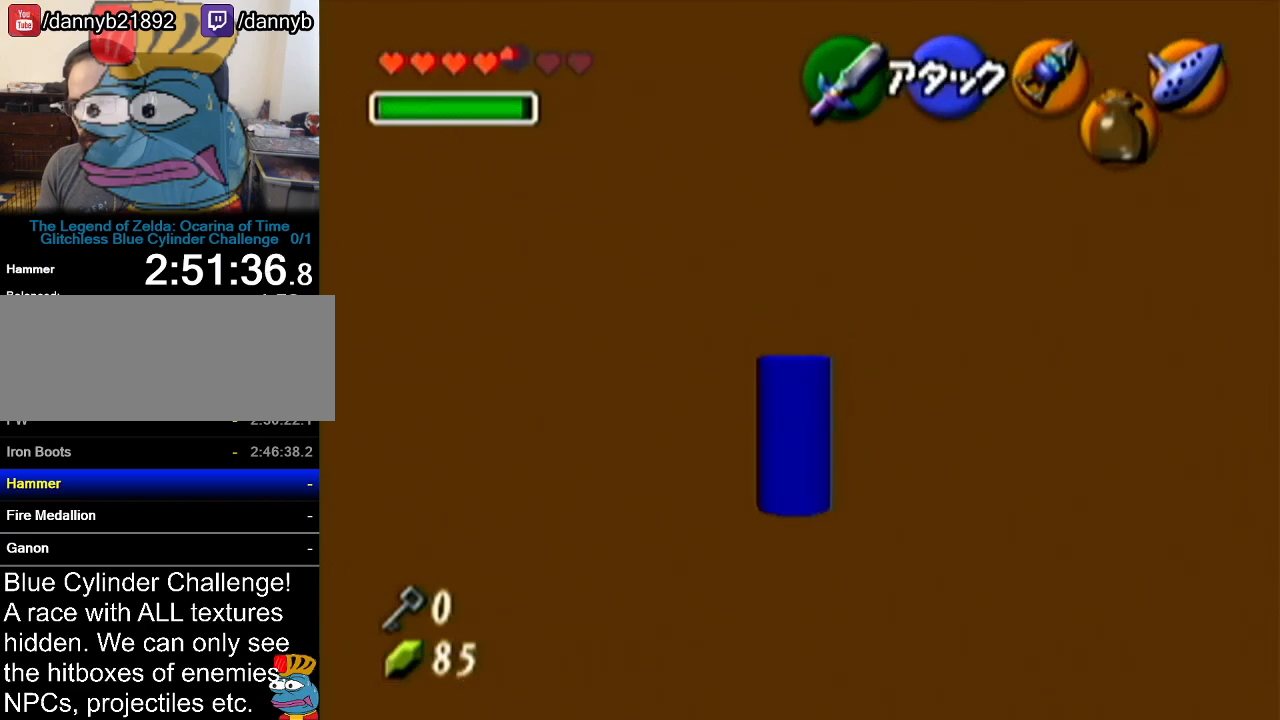
{"buttons": [], "left_stick": "up", "events": []}
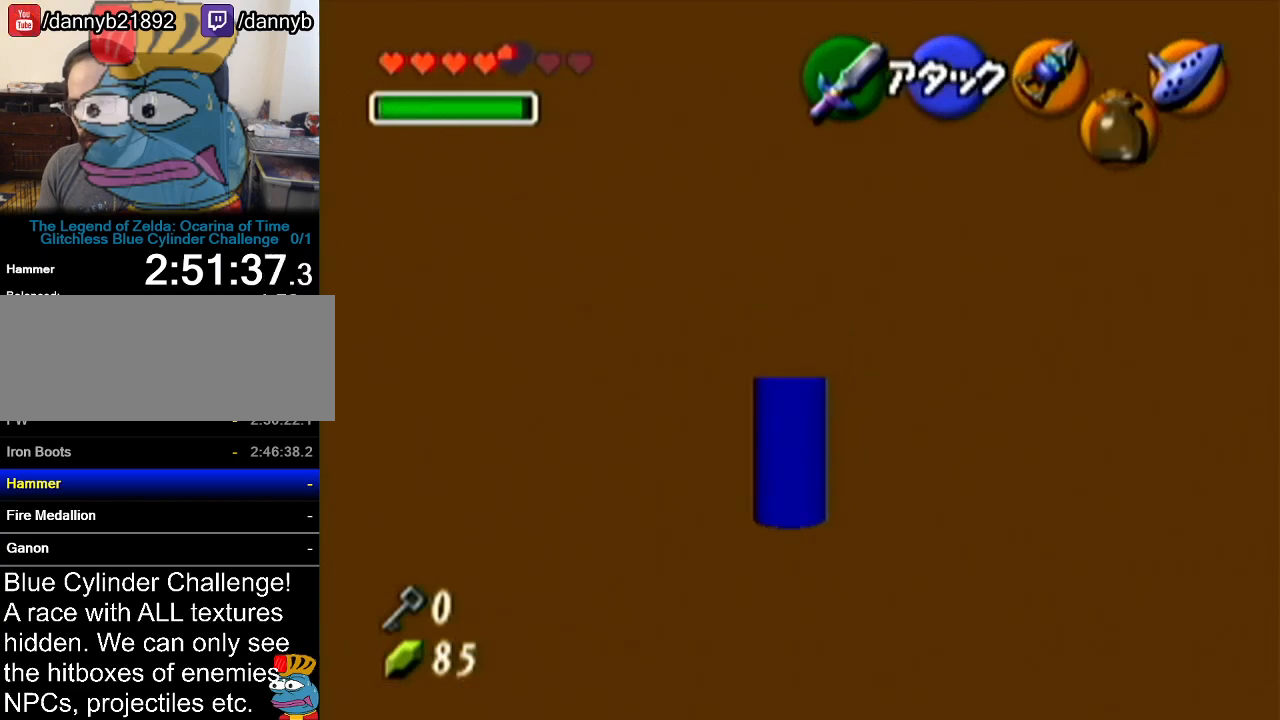
{"buttons": [], "left_stick": "center", "events": [[234, "left_stick", "center"]]}
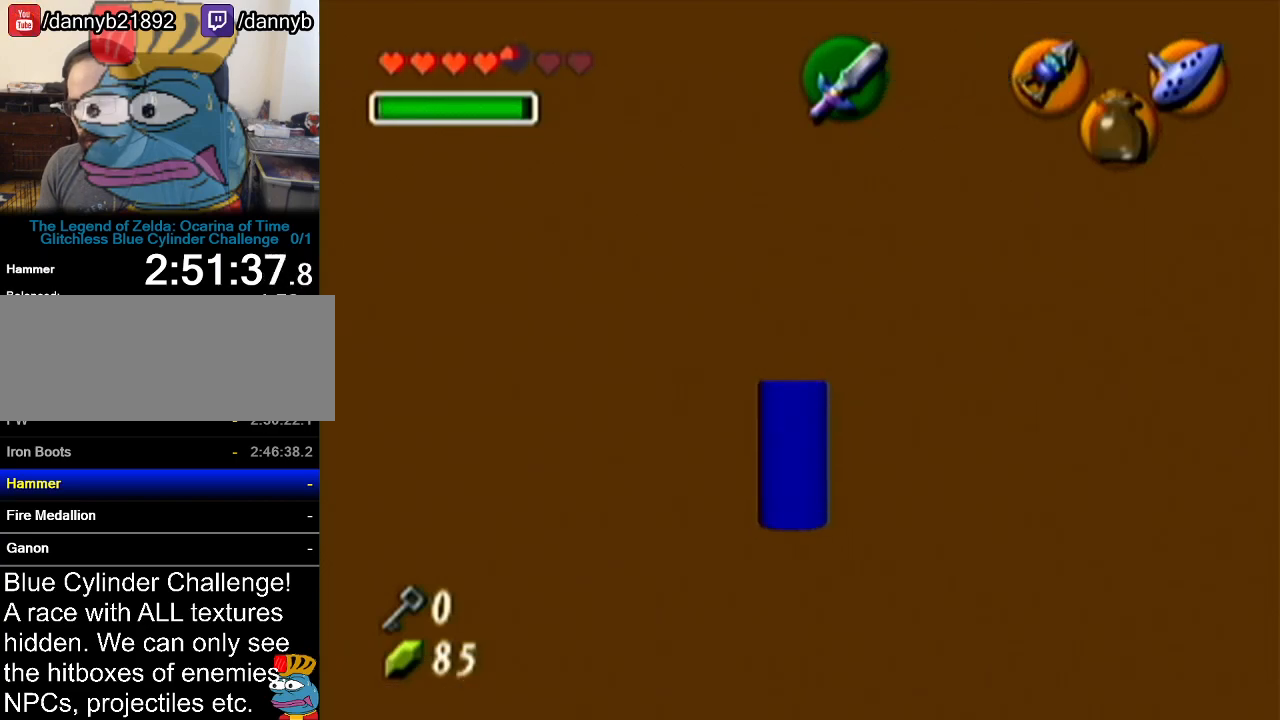
{"buttons": [], "left_stick": "center", "events": [[66, "left_stick", "down-left"], [183, "C_UP", "down"], [250, "left_stick", "center"], [317, "C_UP", "up"]]}
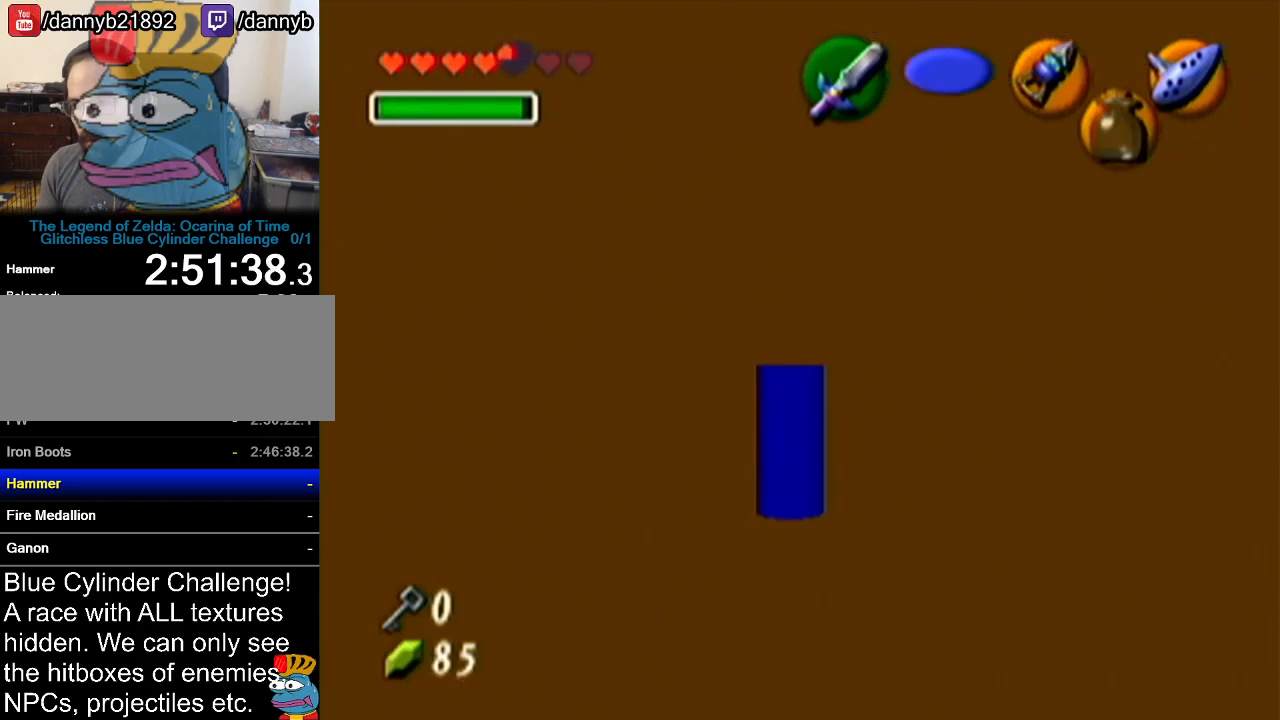
{"buttons": [], "left_stick": "center", "events": [[217, "left_stick", "down-left"], [467, "left_stick", "center"]]}
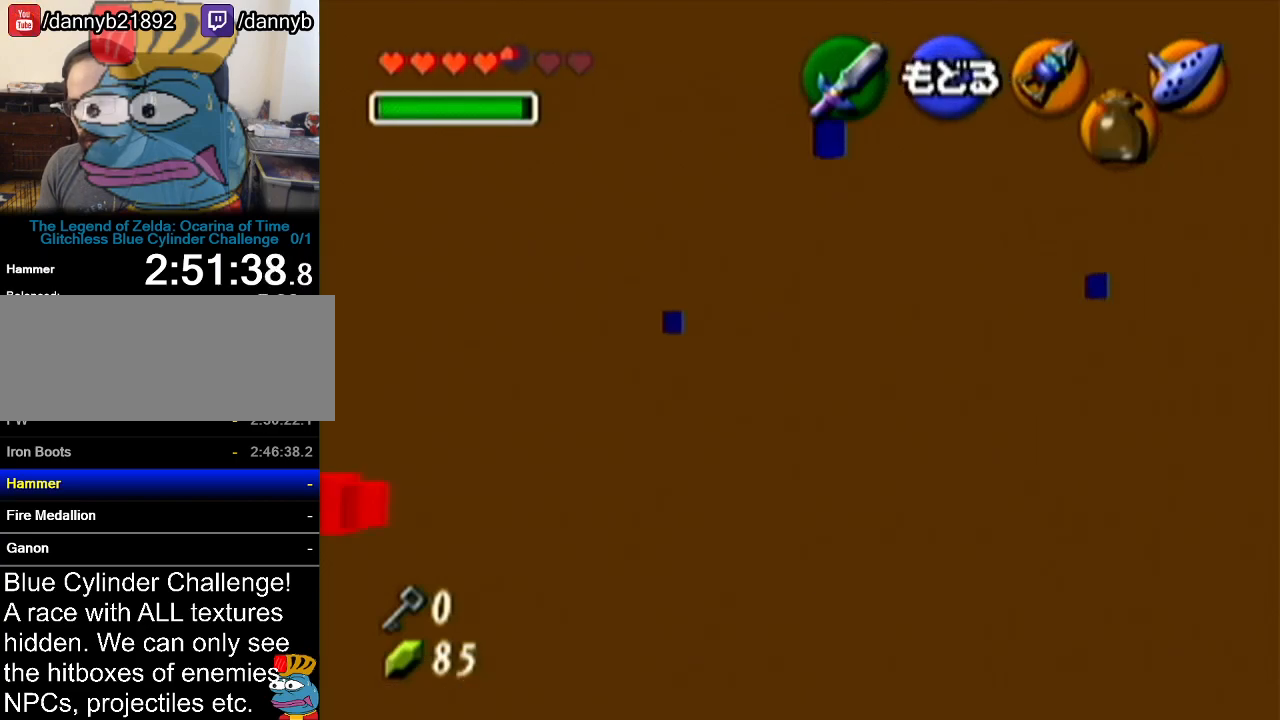
{"buttons": [], "left_stick": "center", "events": []}
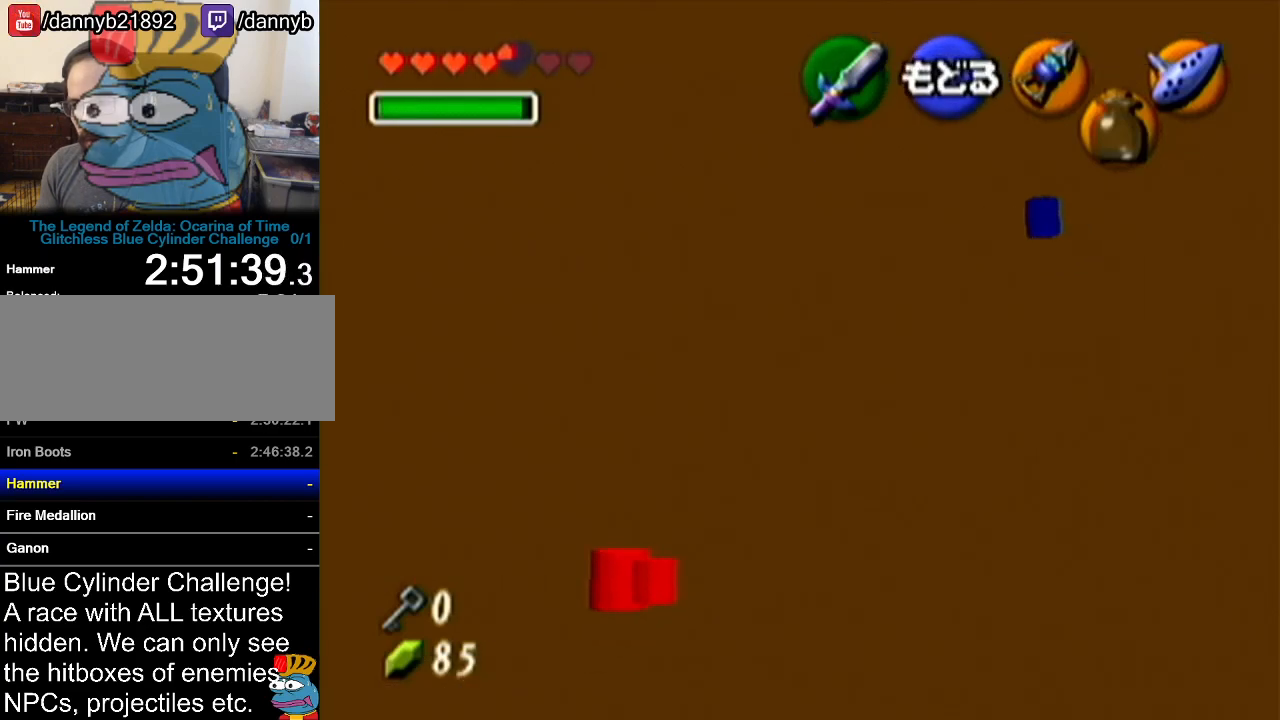
{"buttons": [], "left_stick": "center", "events": []}
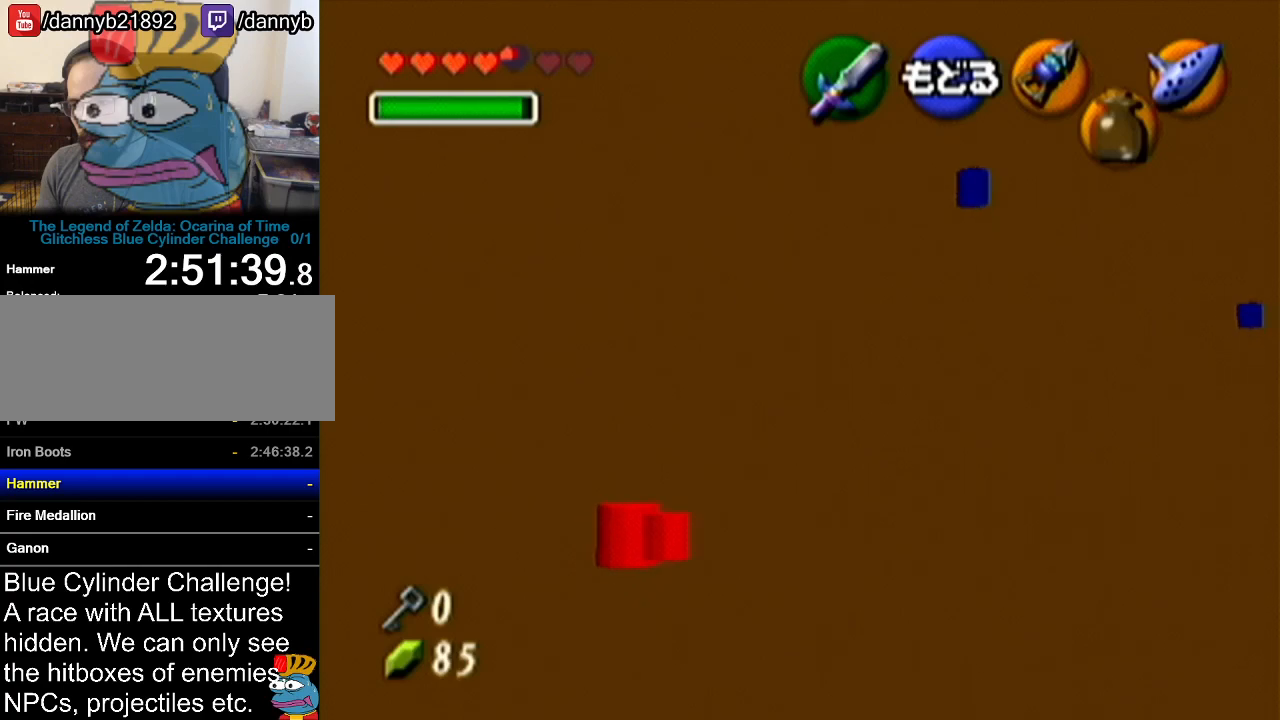
{"buttons": [], "left_stick": "center", "events": []}
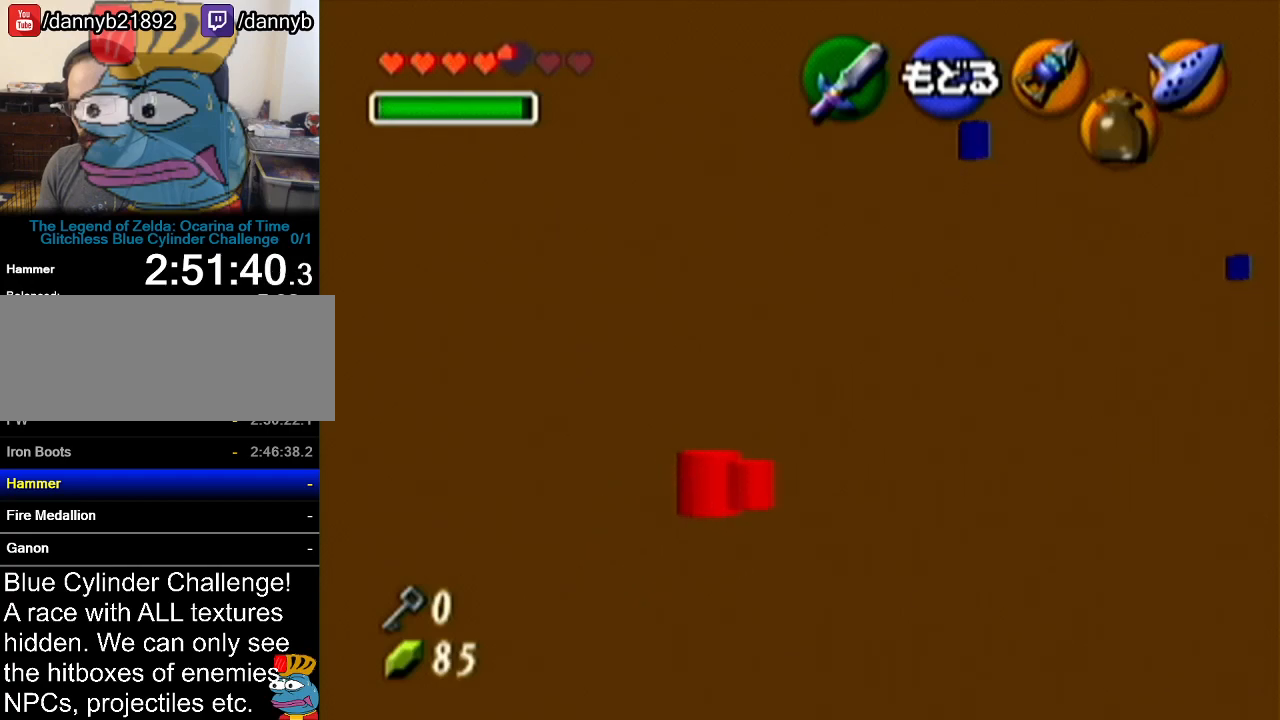
{"buttons": [], "left_stick": "center", "events": []}